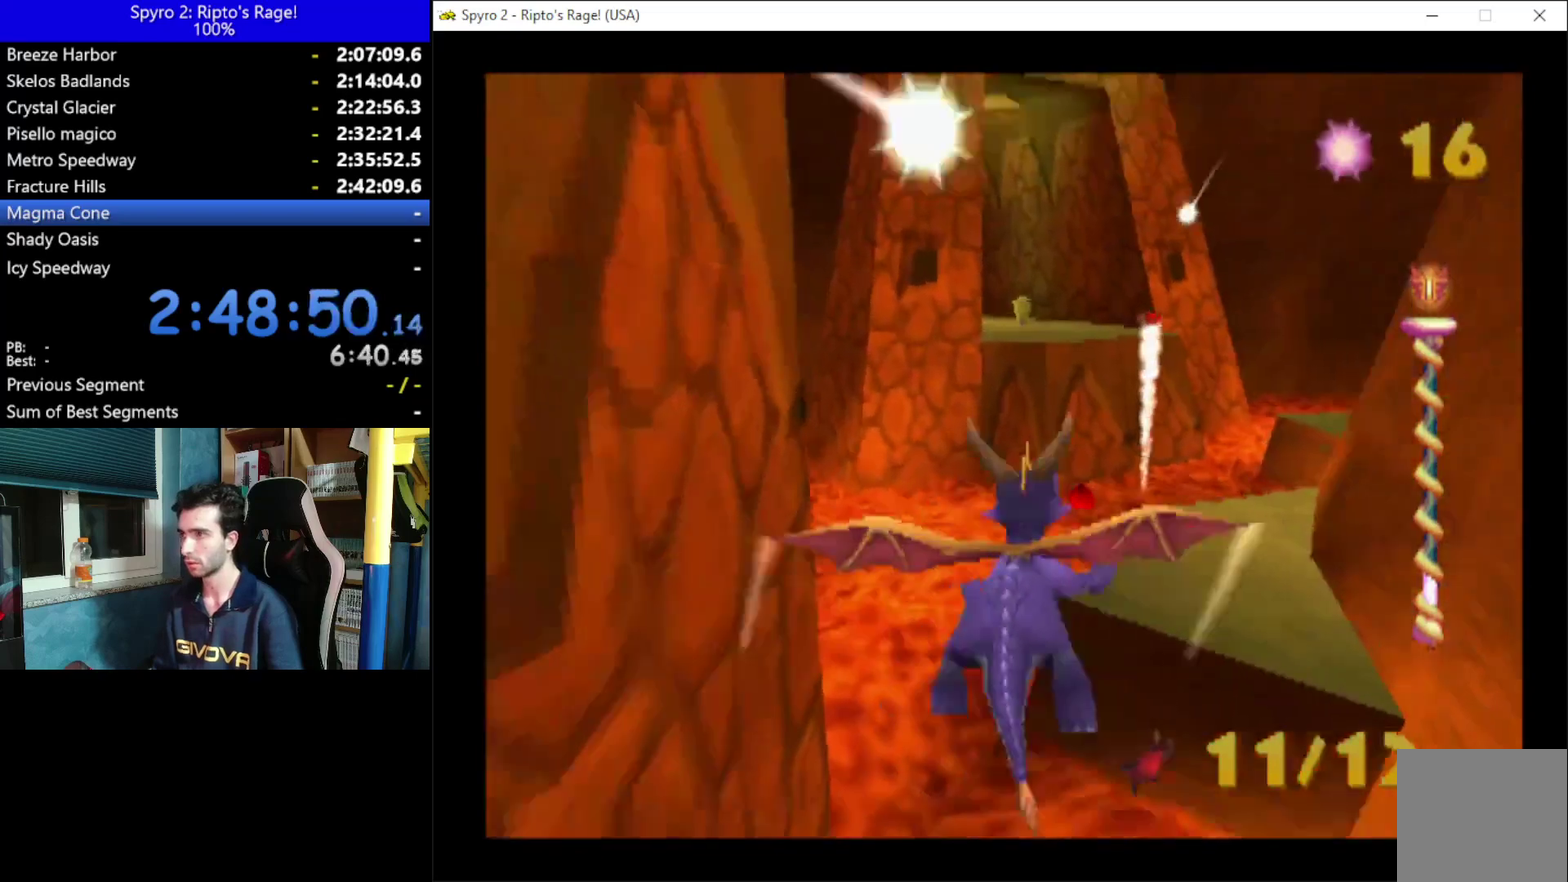
Gameplay with a controller (Xbox layout); each line is a JSON object with the inputs held at the frame after it. "events" lists button and stick changes between this image and that frame as [ms after this image, input, new state], when the widget could be followed in between.
{"buttons": ["DPAD_RIGHT"], "left_stick": "center", "right_stick": "center"}
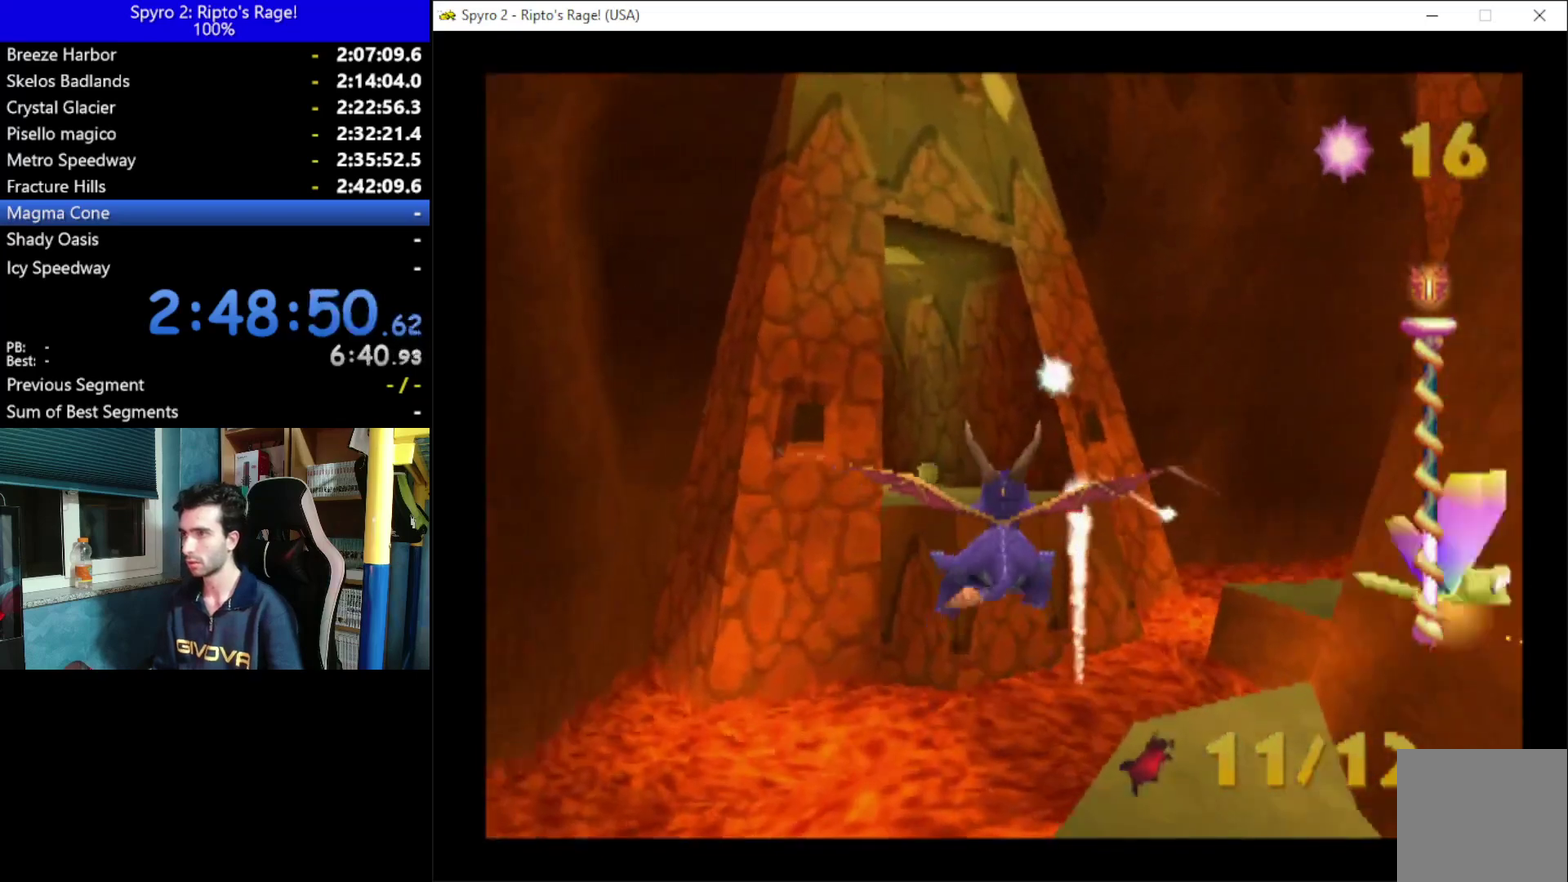
{"buttons": ["DPAD_RIGHT"], "left_stick": "center", "right_stick": "center", "events": [[33, "DPAD_RIGHT", "up"], [467, "DPAD_RIGHT", "down"]]}
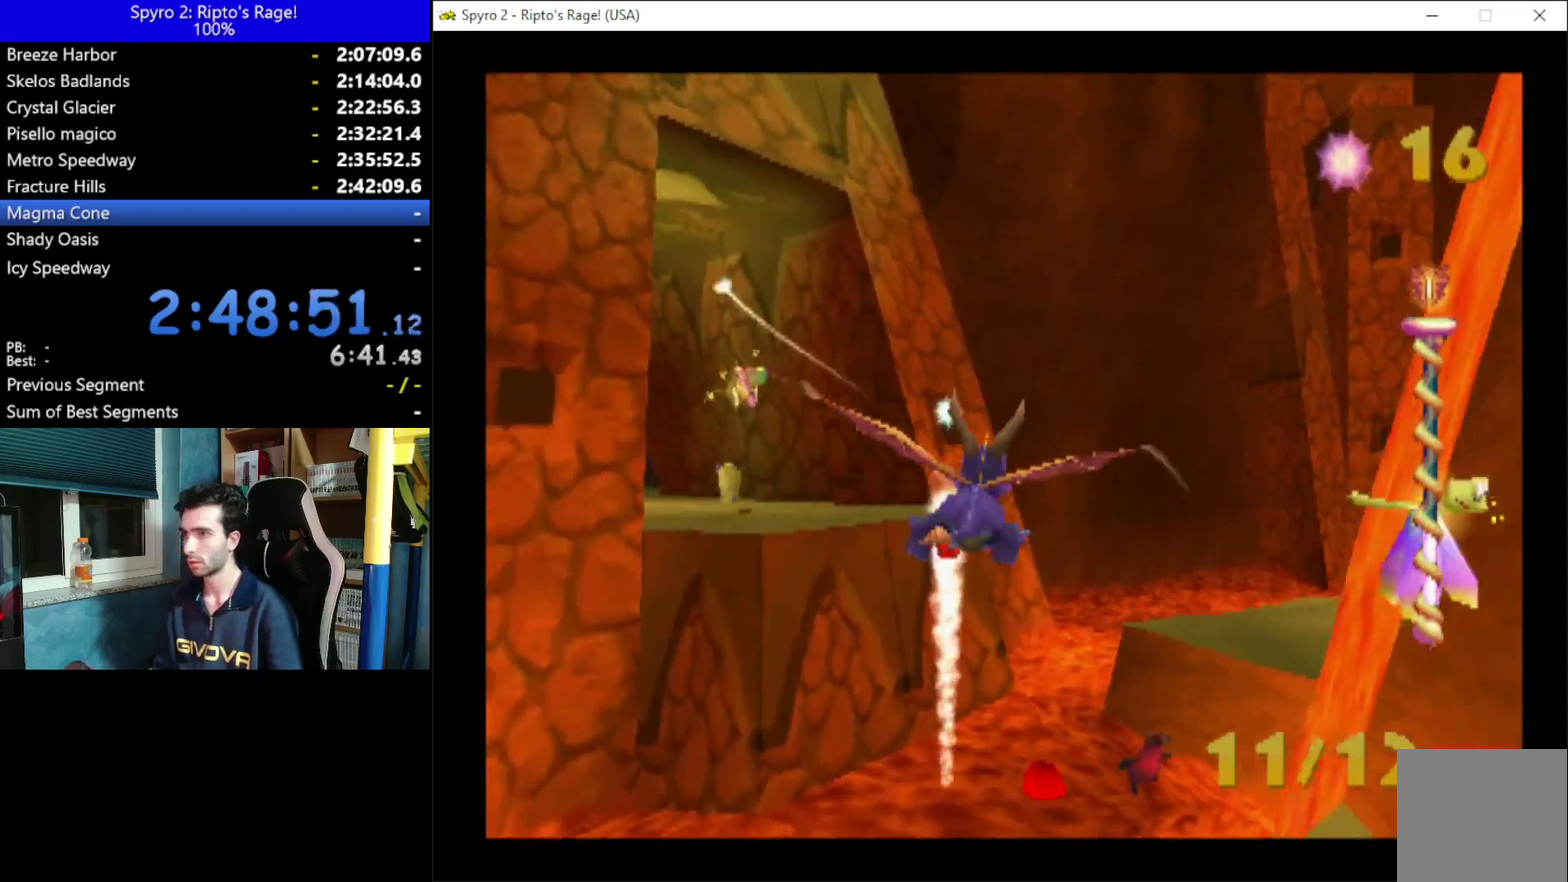
{"buttons": [], "left_stick": "center", "right_stick": "center", "events": [[233, "DPAD_RIGHT", "up"]]}
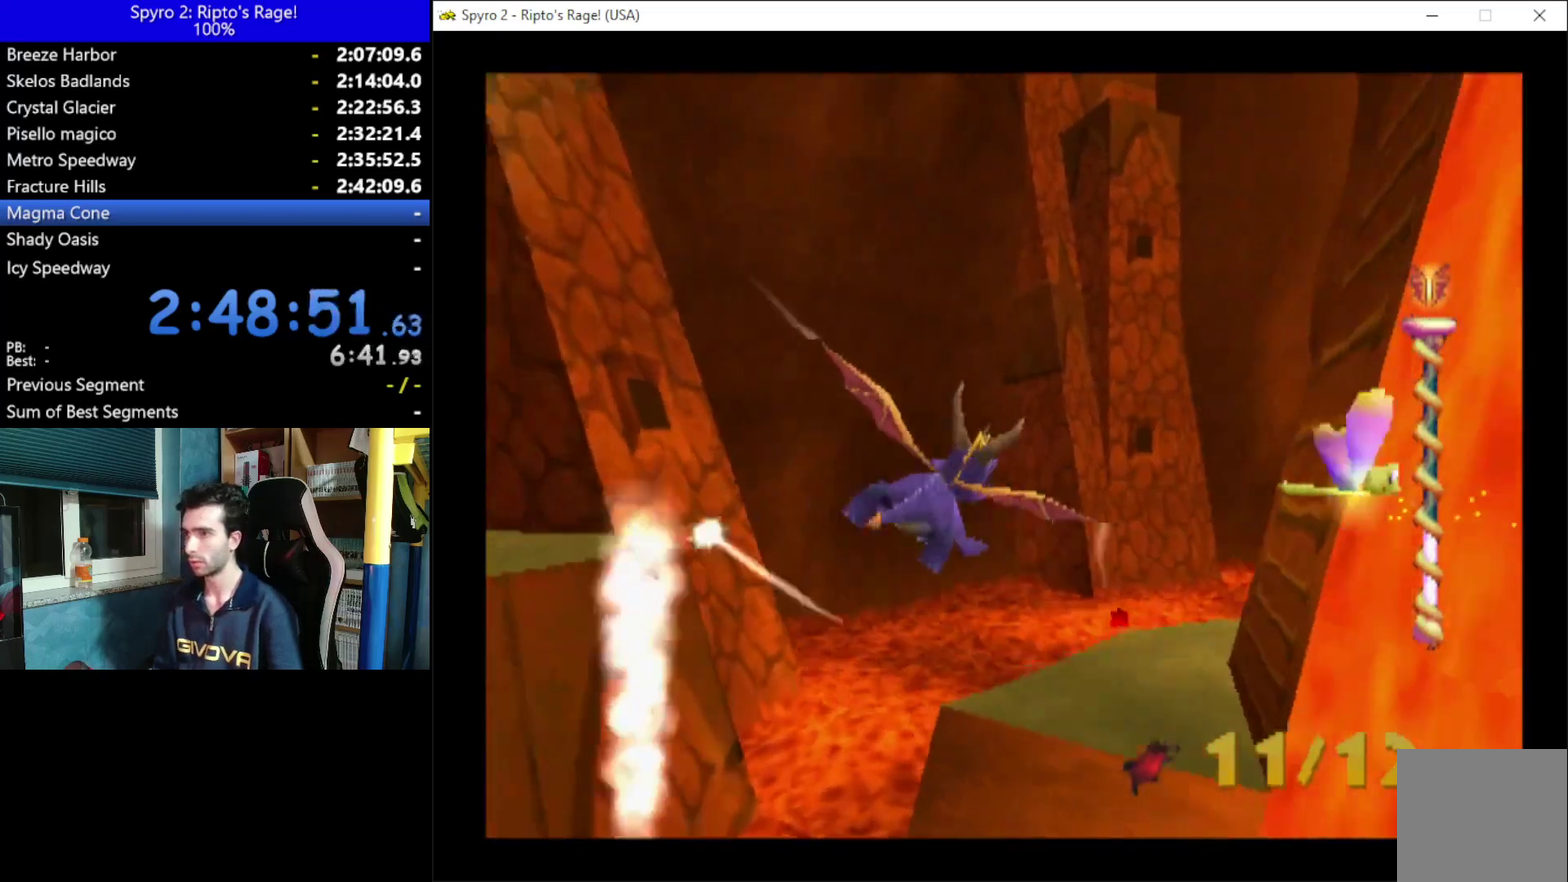
{"buttons": [], "left_stick": "center", "right_stick": "center", "events": [[200, "DPAD_RIGHT", "down"], [333, "DPAD_RIGHT", "up"]]}
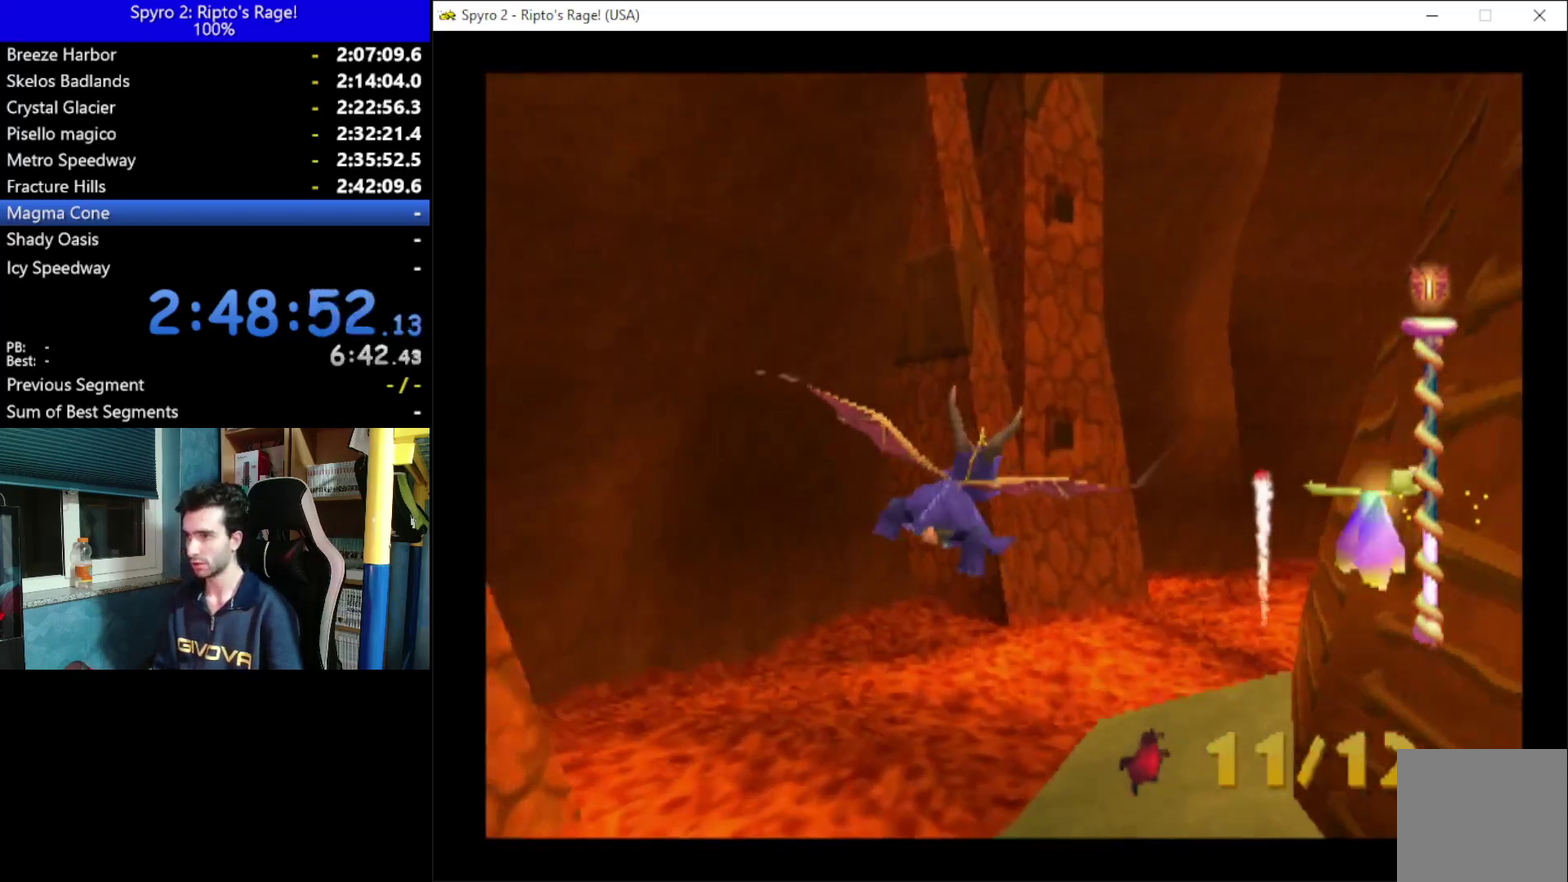
{"buttons": ["DPAD_RIGHT"], "left_stick": "center", "right_stick": "center", "events": [[100, "DPAD_RIGHT", "down"], [100, "DPAD_UP", "down"], [233, "DPAD_RIGHT", "up"], [267, "DPAD_UP", "up"], [500, "DPAD_RIGHT", "down"]]}
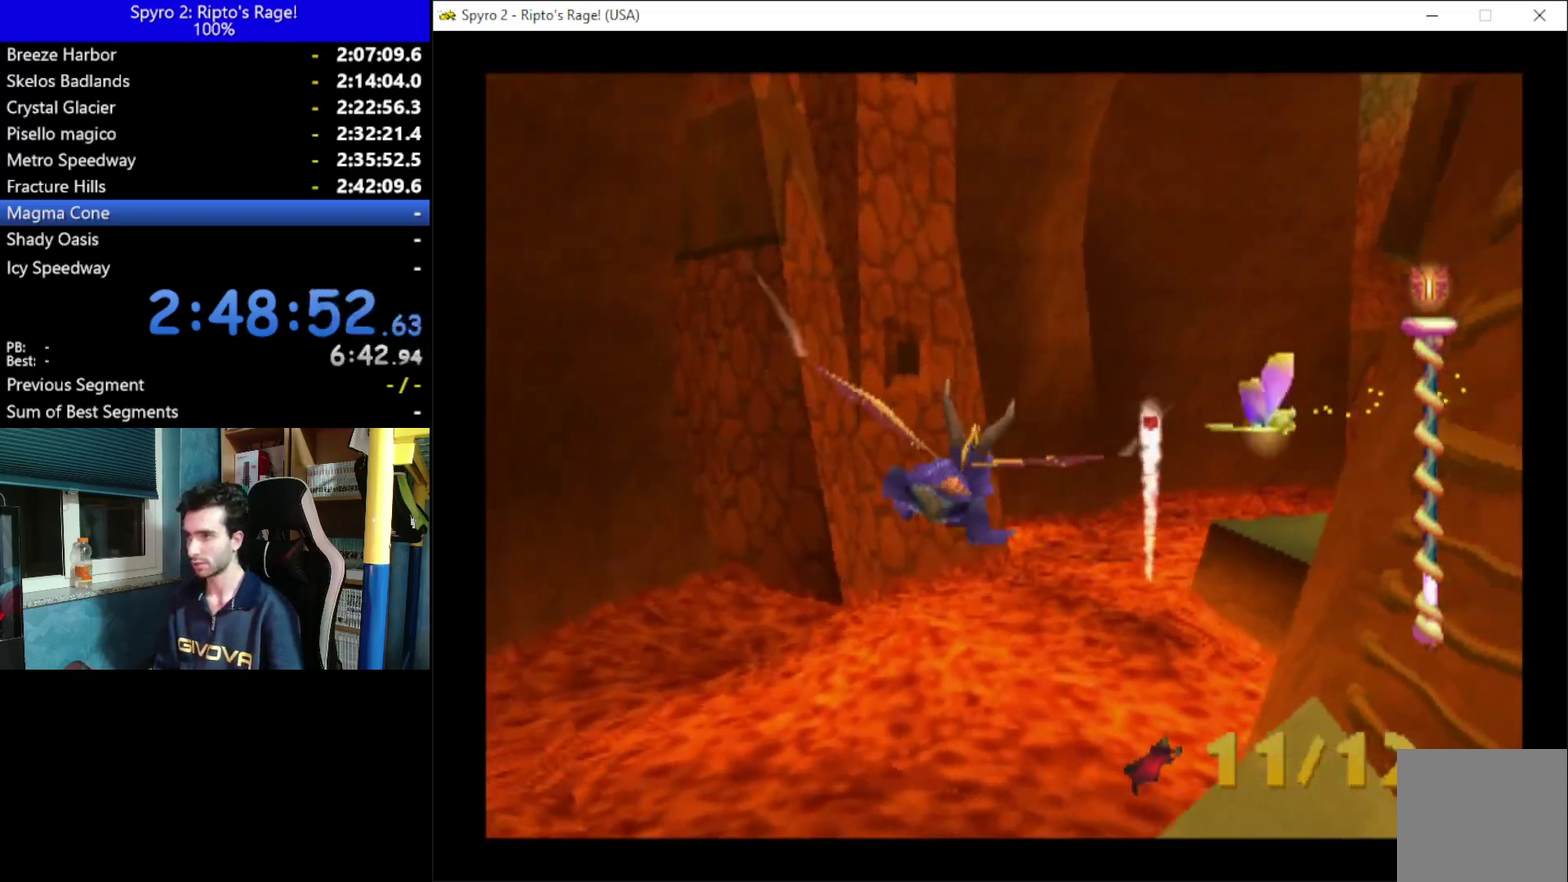
{"buttons": ["DPAD_RIGHT"], "left_stick": "center", "right_stick": "center", "events": [[67, "DPAD_DOWN", "down"], [233, "DPAD_DOWN", "up"], [233, "DPAD_RIGHT", "up"], [433, "DPAD_RIGHT", "down"]]}
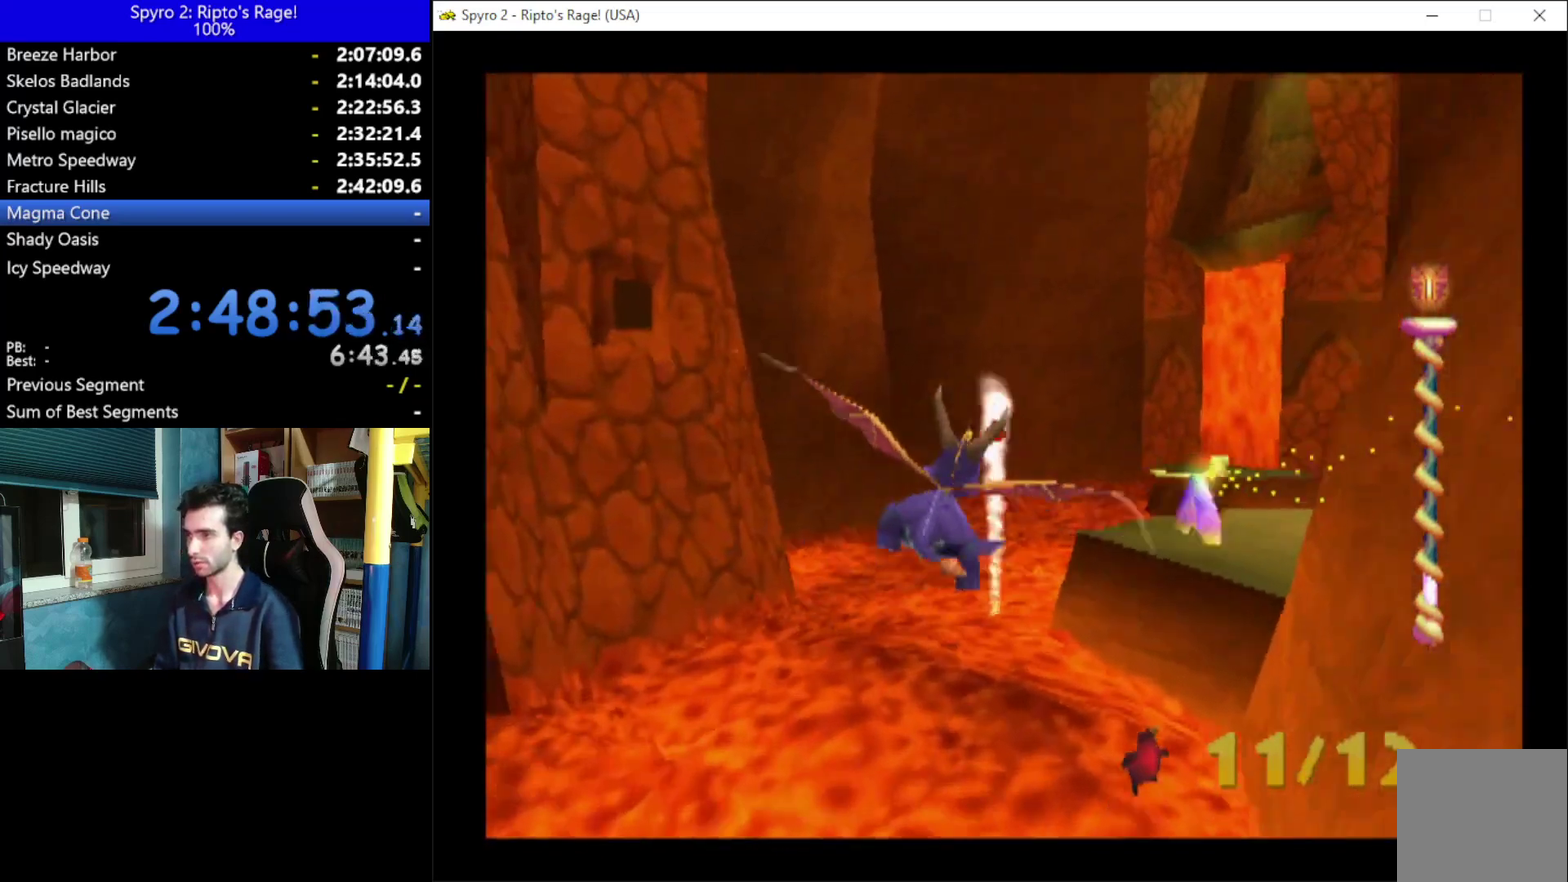
{"buttons": ["DPAD_DOWN"], "left_stick": "center", "right_stick": "center", "events": [[167, "DPAD_RIGHT", "up"], [500, "DPAD_DOWN", "down"]]}
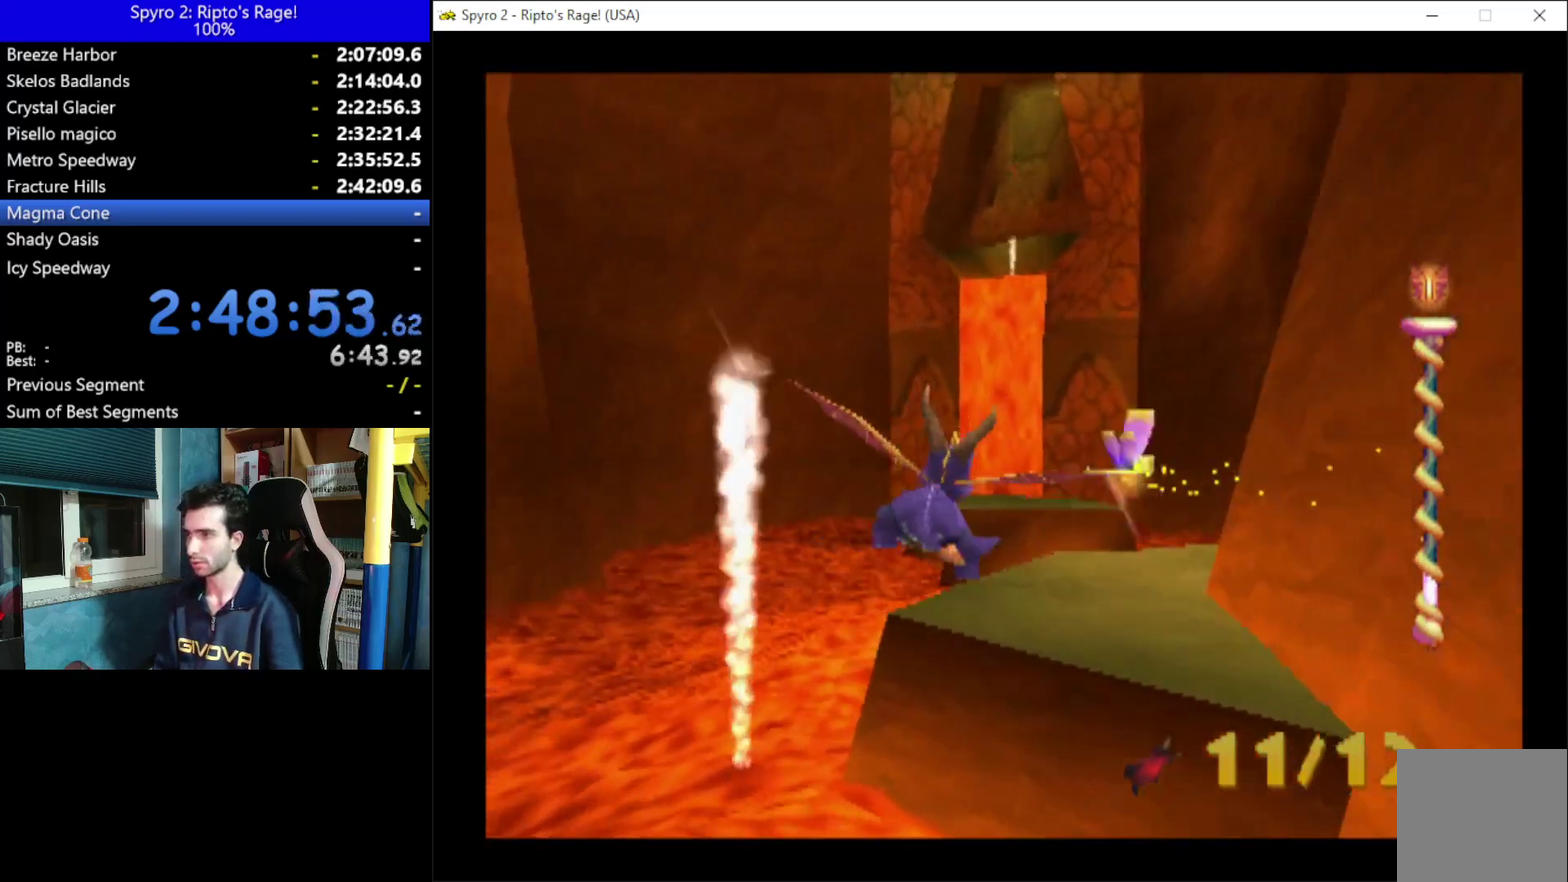
{"buttons": ["DPAD_RIGHT"], "left_stick": "center", "right_stick": "center", "events": [[33, "DPAD_RIGHT", "down"], [100, "DPAD_DOWN", "up"], [167, "DPAD_RIGHT", "up"], [333, "DPAD_RIGHT", "down"]]}
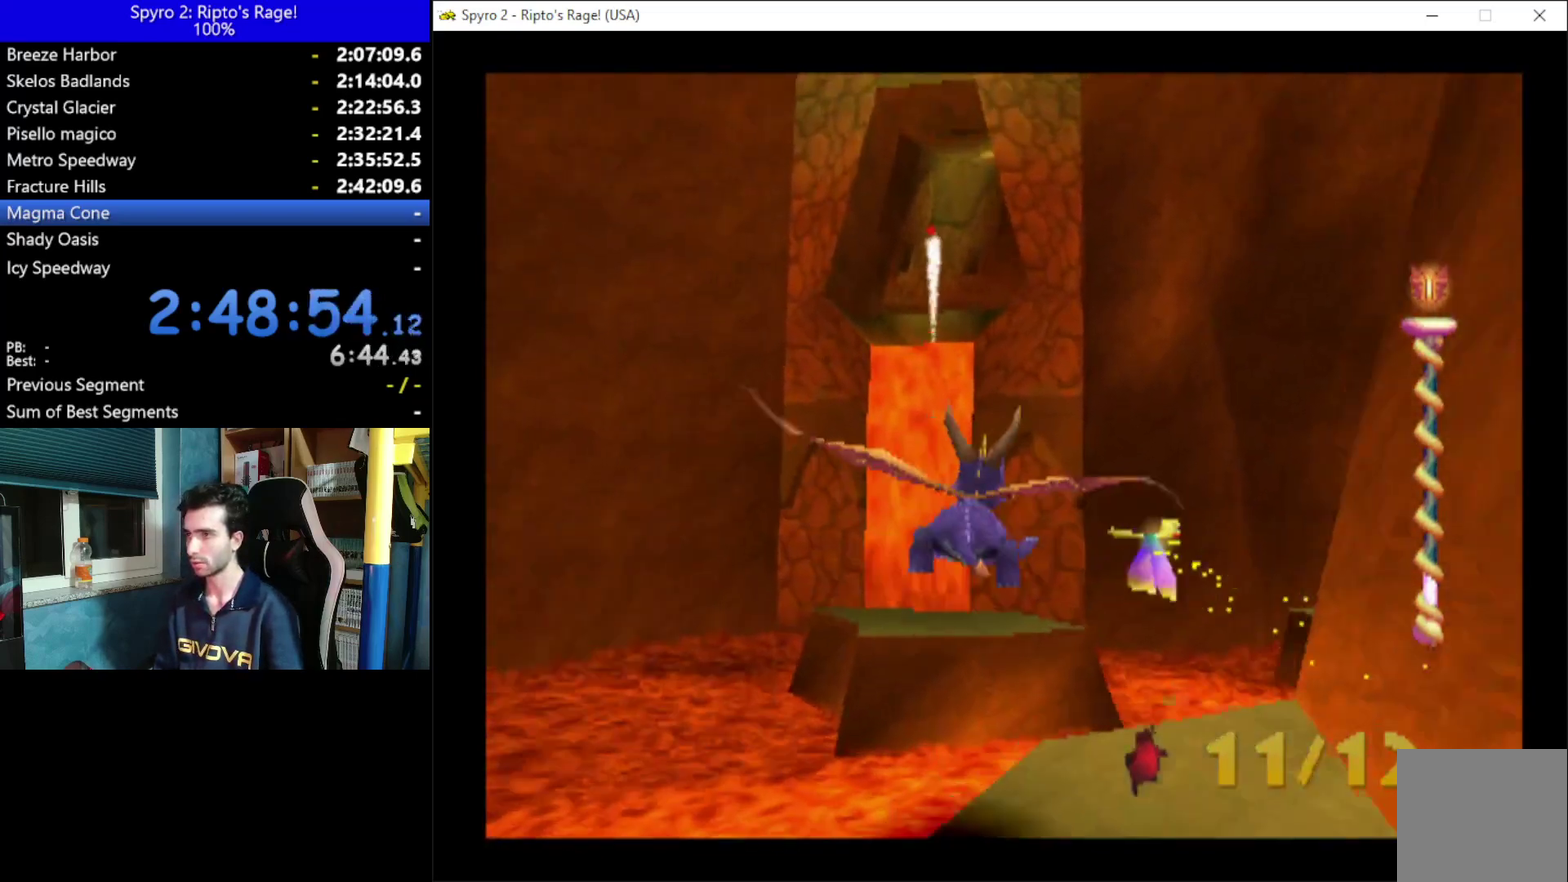
{"buttons": [], "left_stick": "center", "right_stick": "center", "events": [[133, "DPAD_RIGHT", "up"]]}
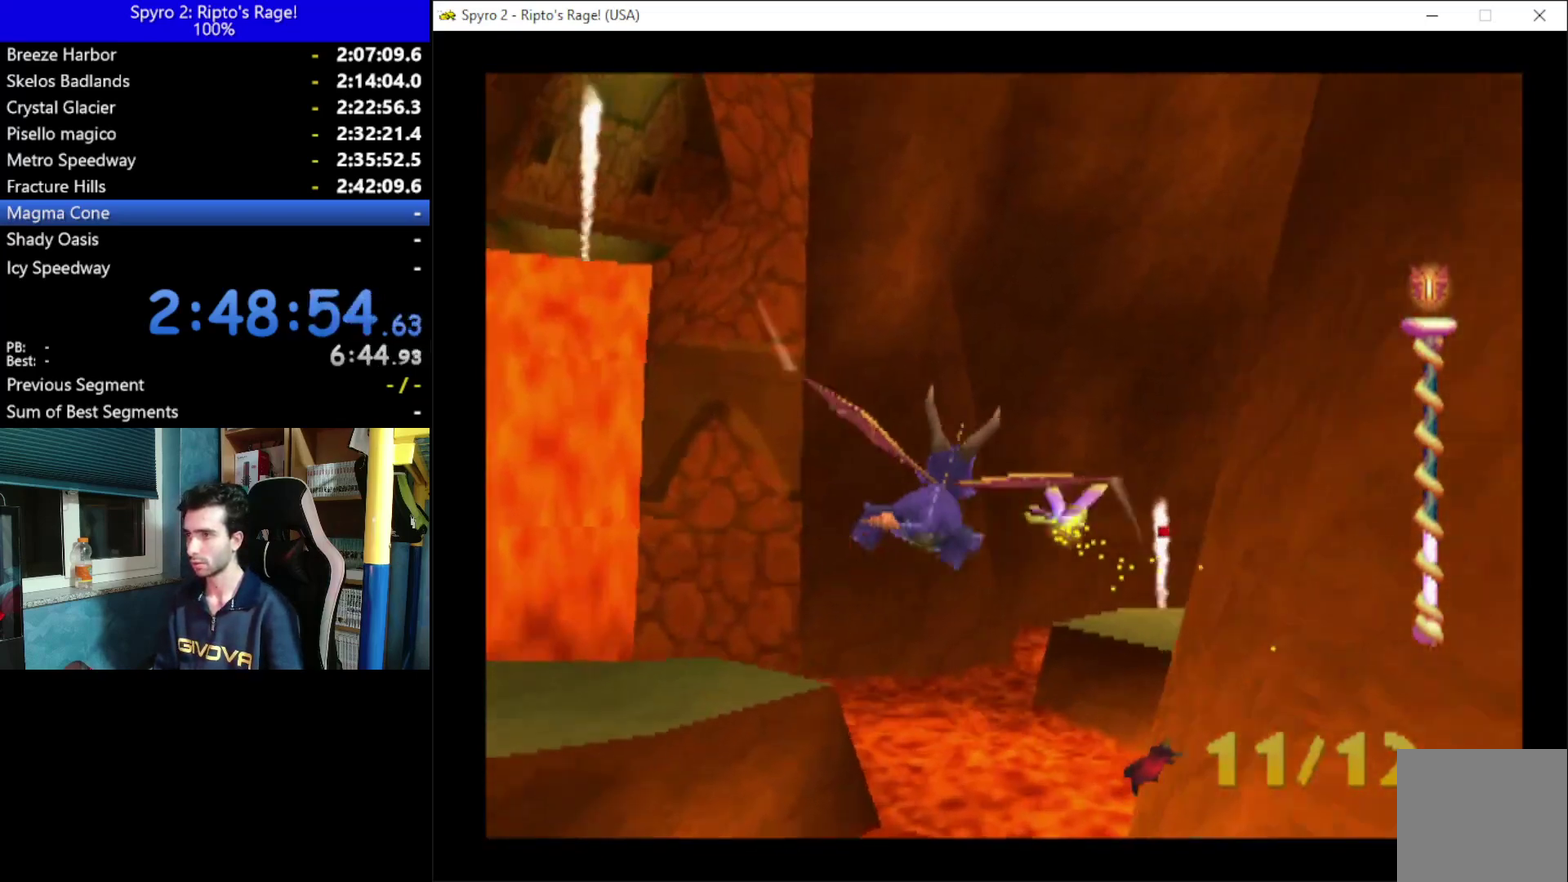
{"buttons": ["DPAD_RIGHT"], "left_stick": "center", "right_stick": "center", "events": [[100, "DPAD_UP", "down"], [167, "DPAD_UP", "up"], [267, "DPAD_RIGHT", "down"]]}
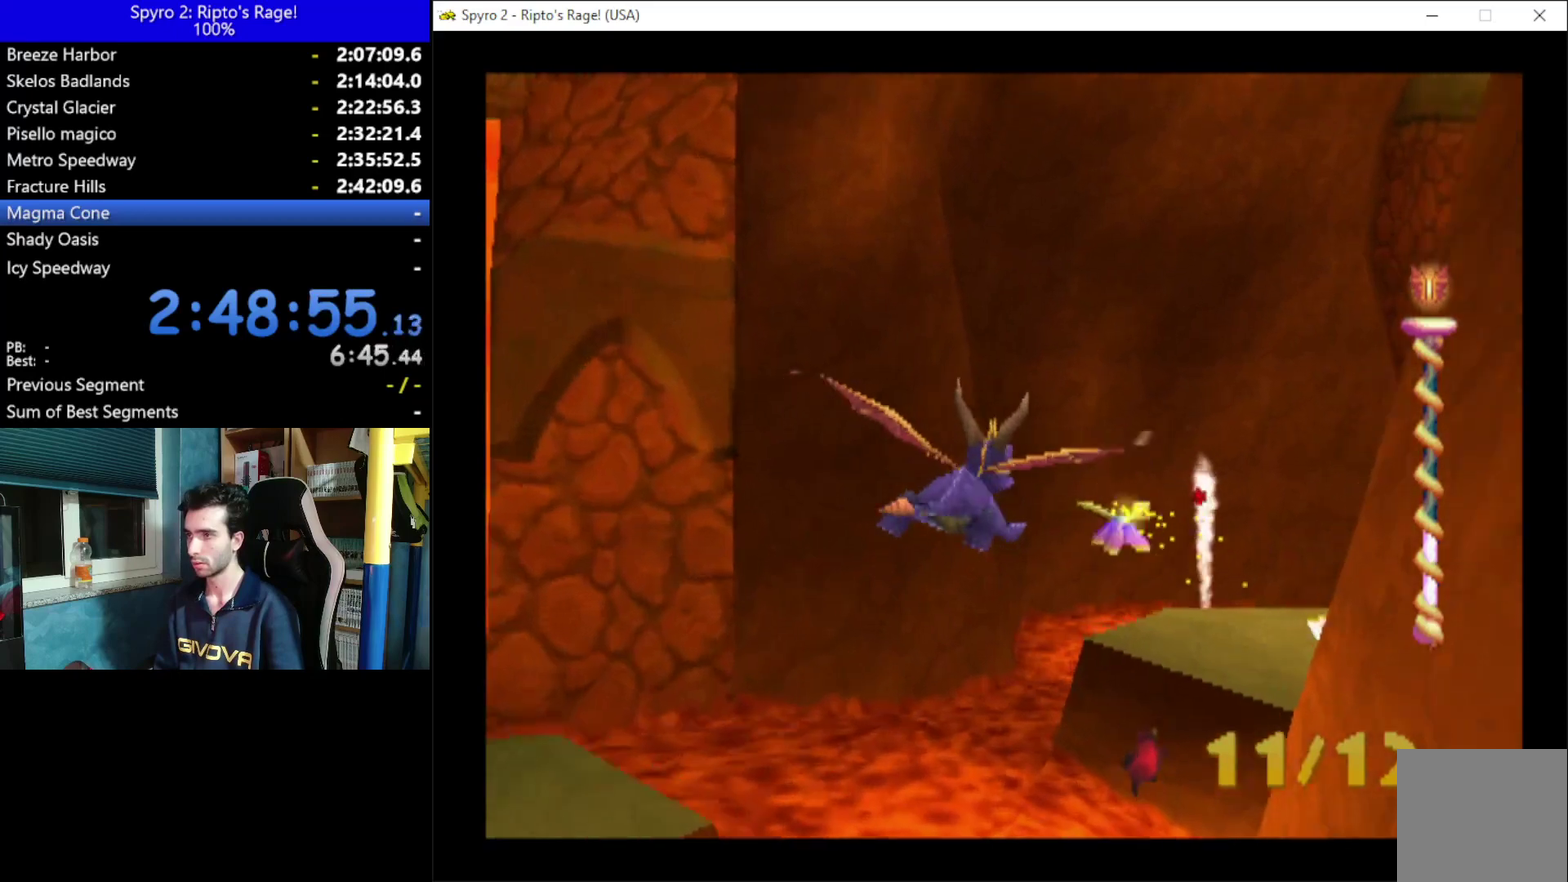
{"buttons": [], "left_stick": "center", "right_stick": "center", "events": [[33, "DPAD_RIGHT", "up"], [267, "DPAD_RIGHT", "down"], [300, "DPAD_UP", "down"], [433, "DPAD_RIGHT", "up"], [500, "DPAD_UP", "up"]]}
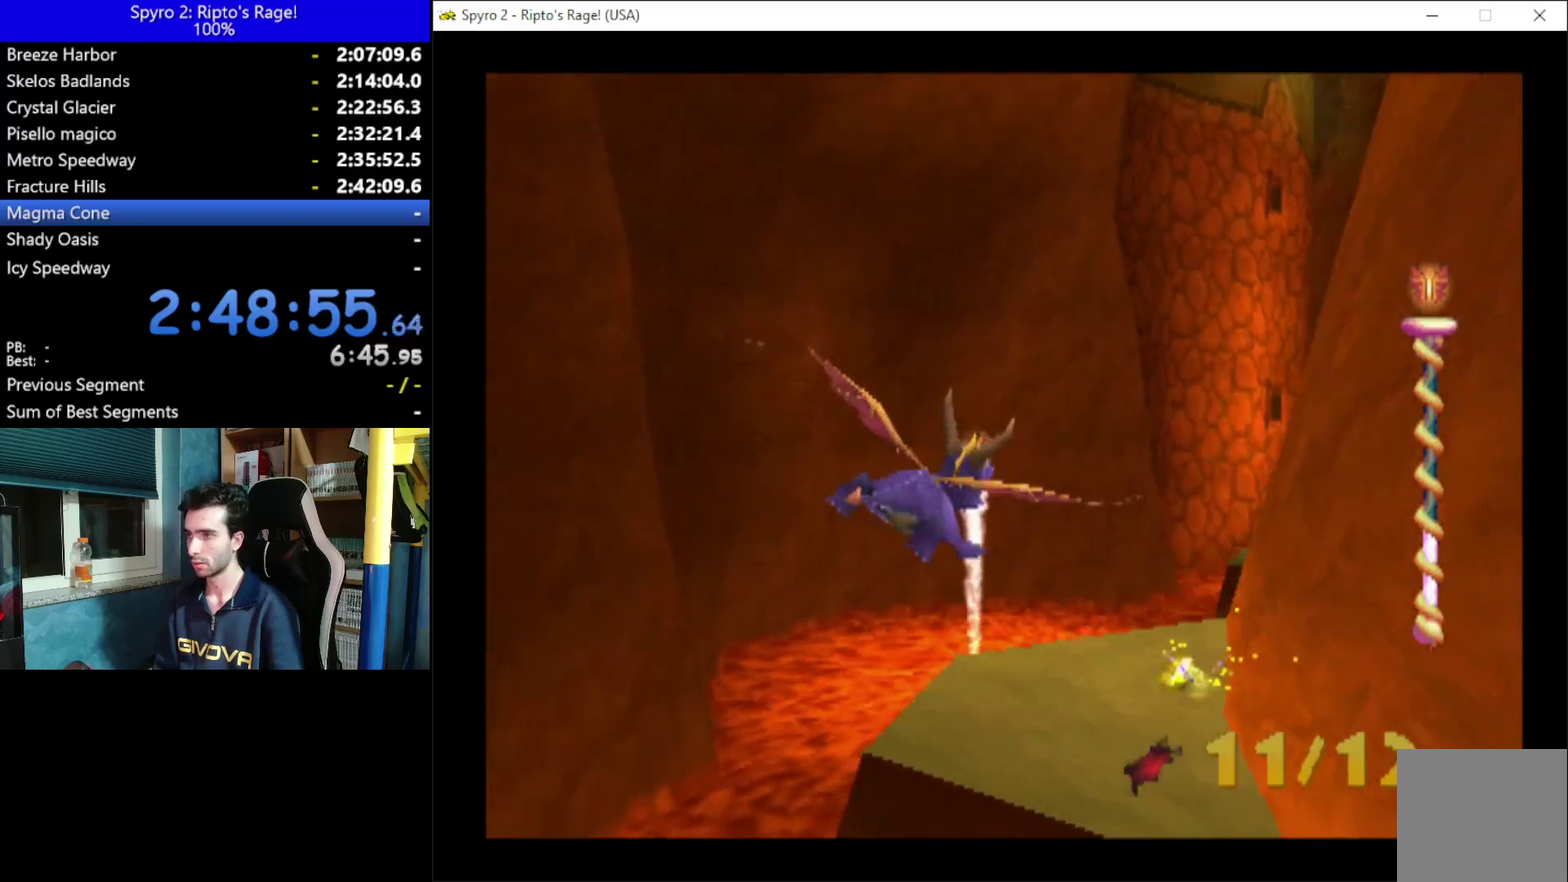
{"buttons": [], "left_stick": "center", "right_stick": "center", "events": [[333, "DPAD_DOWN", "down"], [500, "DPAD_DOWN", "up"]]}
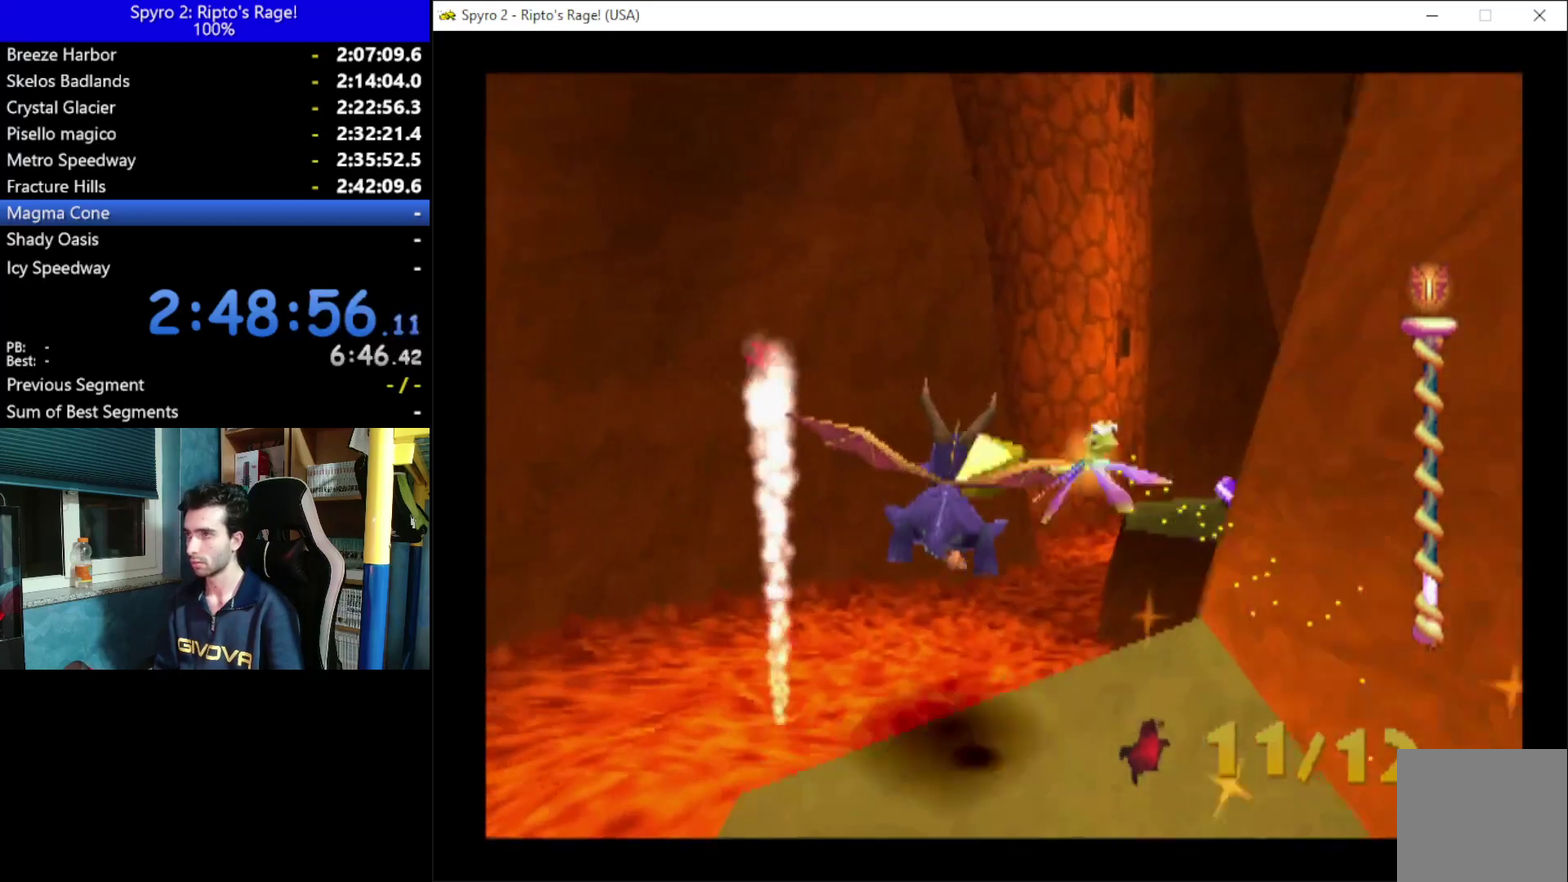
{"buttons": ["DPAD_UP", "DPAD_RIGHT"], "left_stick": "center", "right_stick": "center", "events": [[200, "DPAD_RIGHT", "down"], [333, "DPAD_UP", "down"]]}
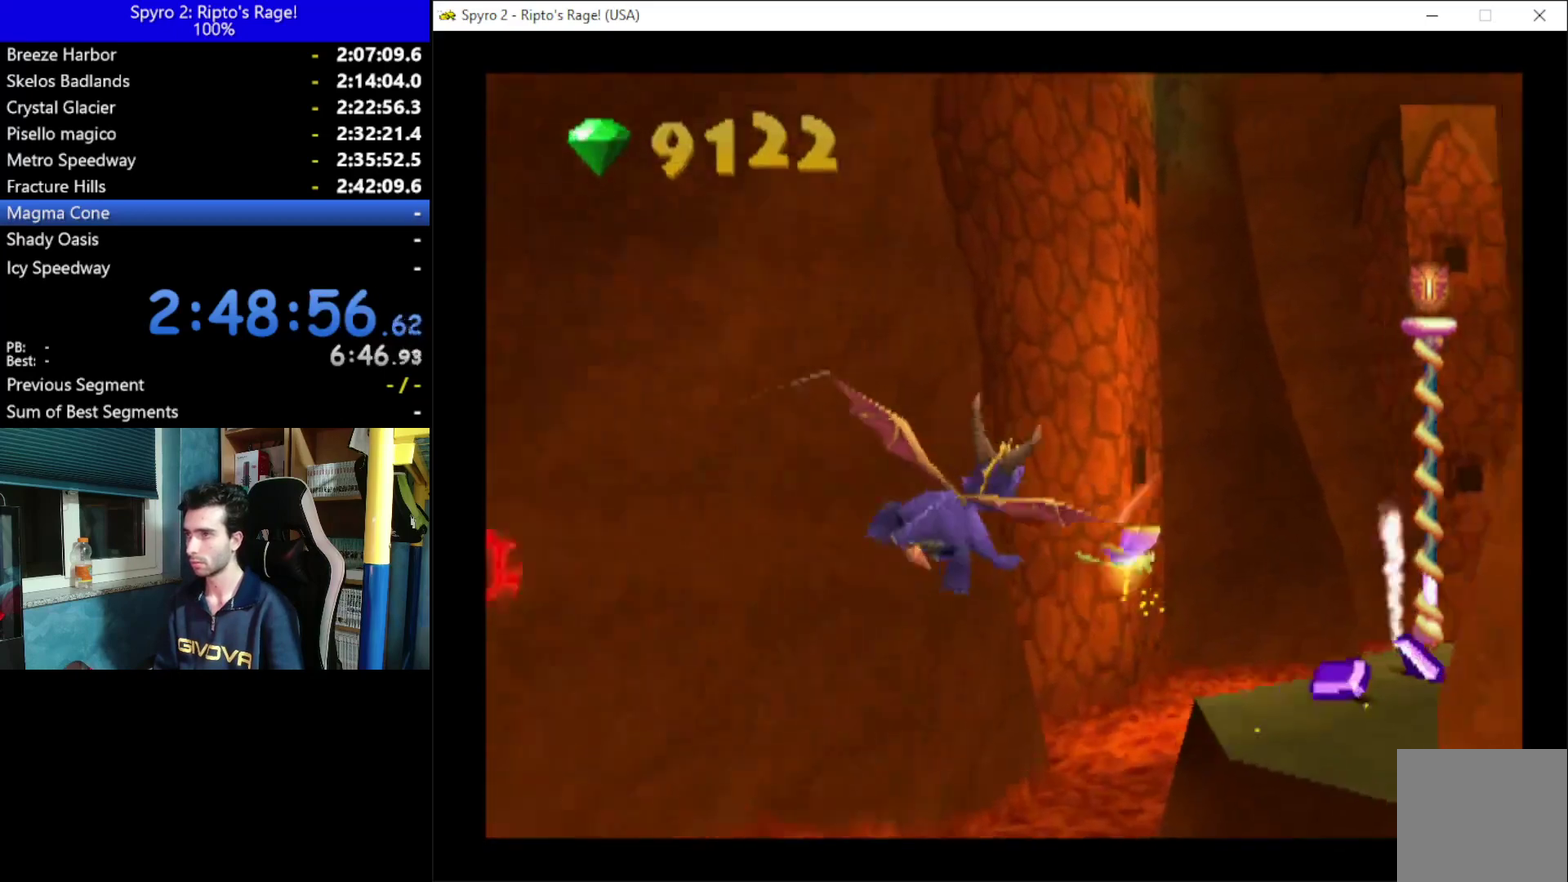
{"buttons": [], "left_stick": "center", "right_stick": "center", "events": [[33, "DPAD_RIGHT", "up"], [33, "DPAD_UP", "up"], [300, "DPAD_RIGHT", "down"], [433, "DPAD_RIGHT", "up"]]}
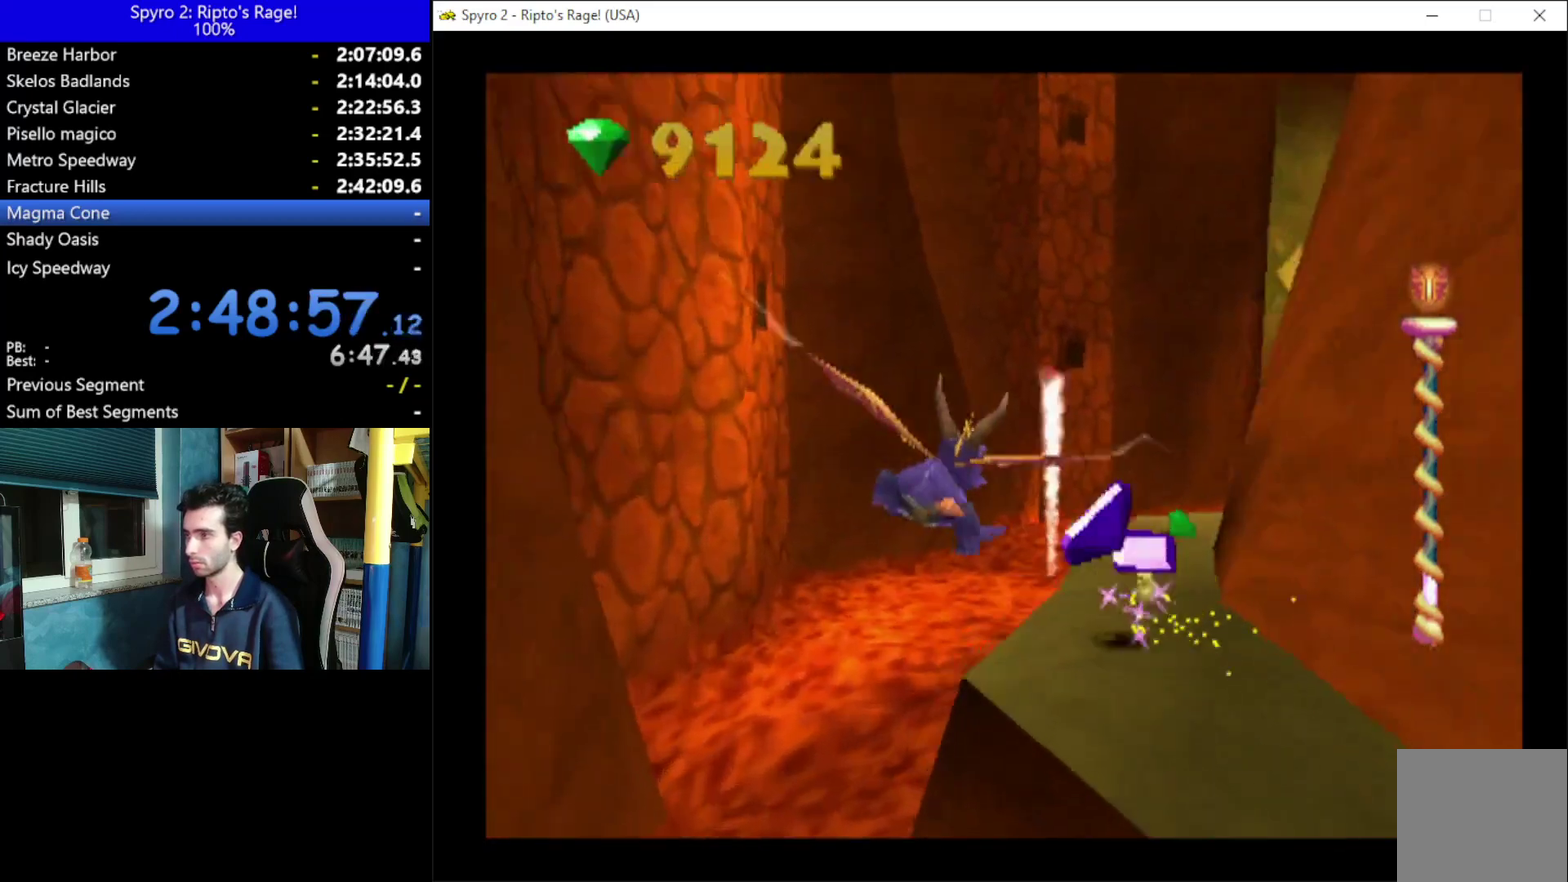
{"buttons": [], "left_stick": "center", "right_stick": "center", "events": [[133, "DPAD_RIGHT", "down"], [167, "DPAD_DOWN", "down"], [333, "DPAD_DOWN", "up"], [333, "DPAD_RIGHT", "up"]]}
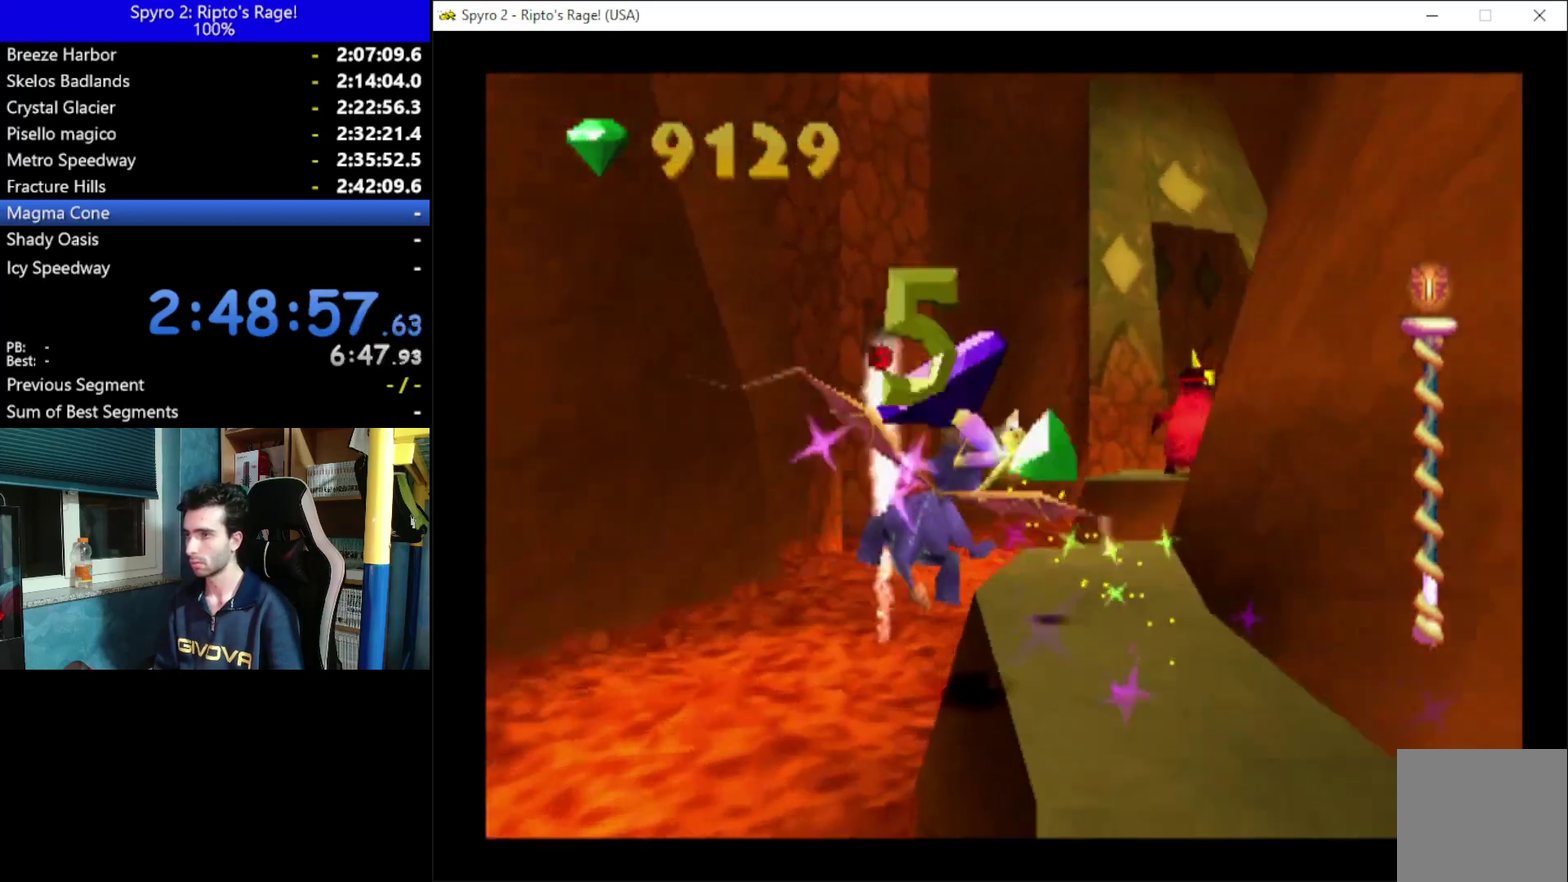
{"buttons": [], "left_stick": "center", "right_stick": "center", "events": [[67, "DPAD_RIGHT", "down"], [200, "DPAD_RIGHT", "up"]]}
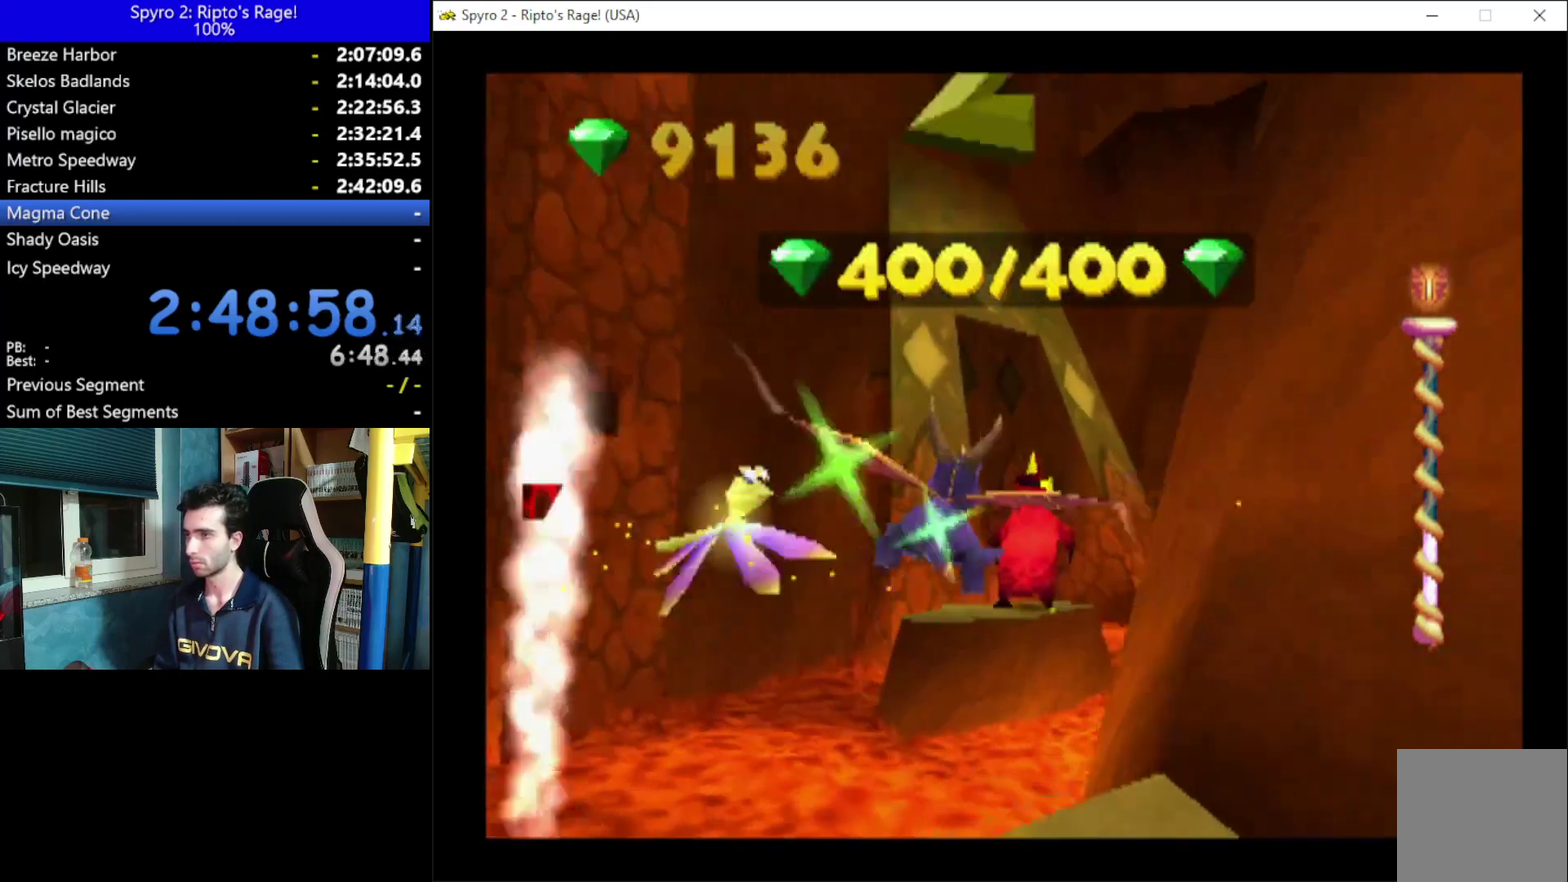
{"buttons": ["DPAD_RIGHT"], "left_stick": "center", "right_stick": "center", "events": [[67, "DPAD_UP", "down"], [167, "DPAD_UP", "up"], [267, "B", "down"], [400, "B", "up"], [500, "DPAD_RIGHT", "down"]]}
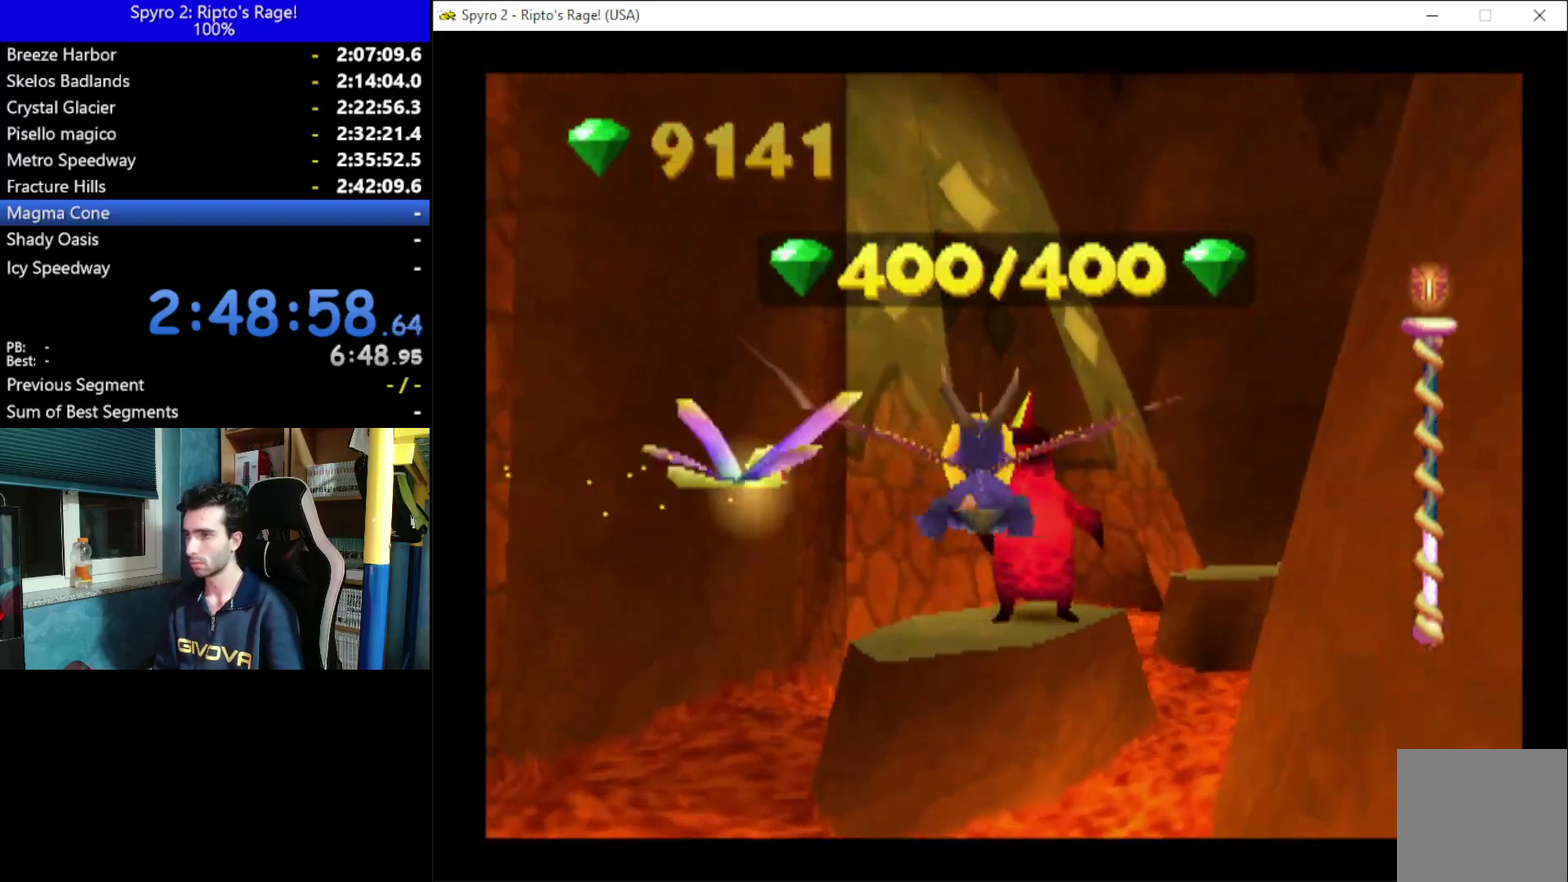
{"buttons": [], "left_stick": "center", "right_stick": "center", "events": [[67, "DPAD_RIGHT", "up"]]}
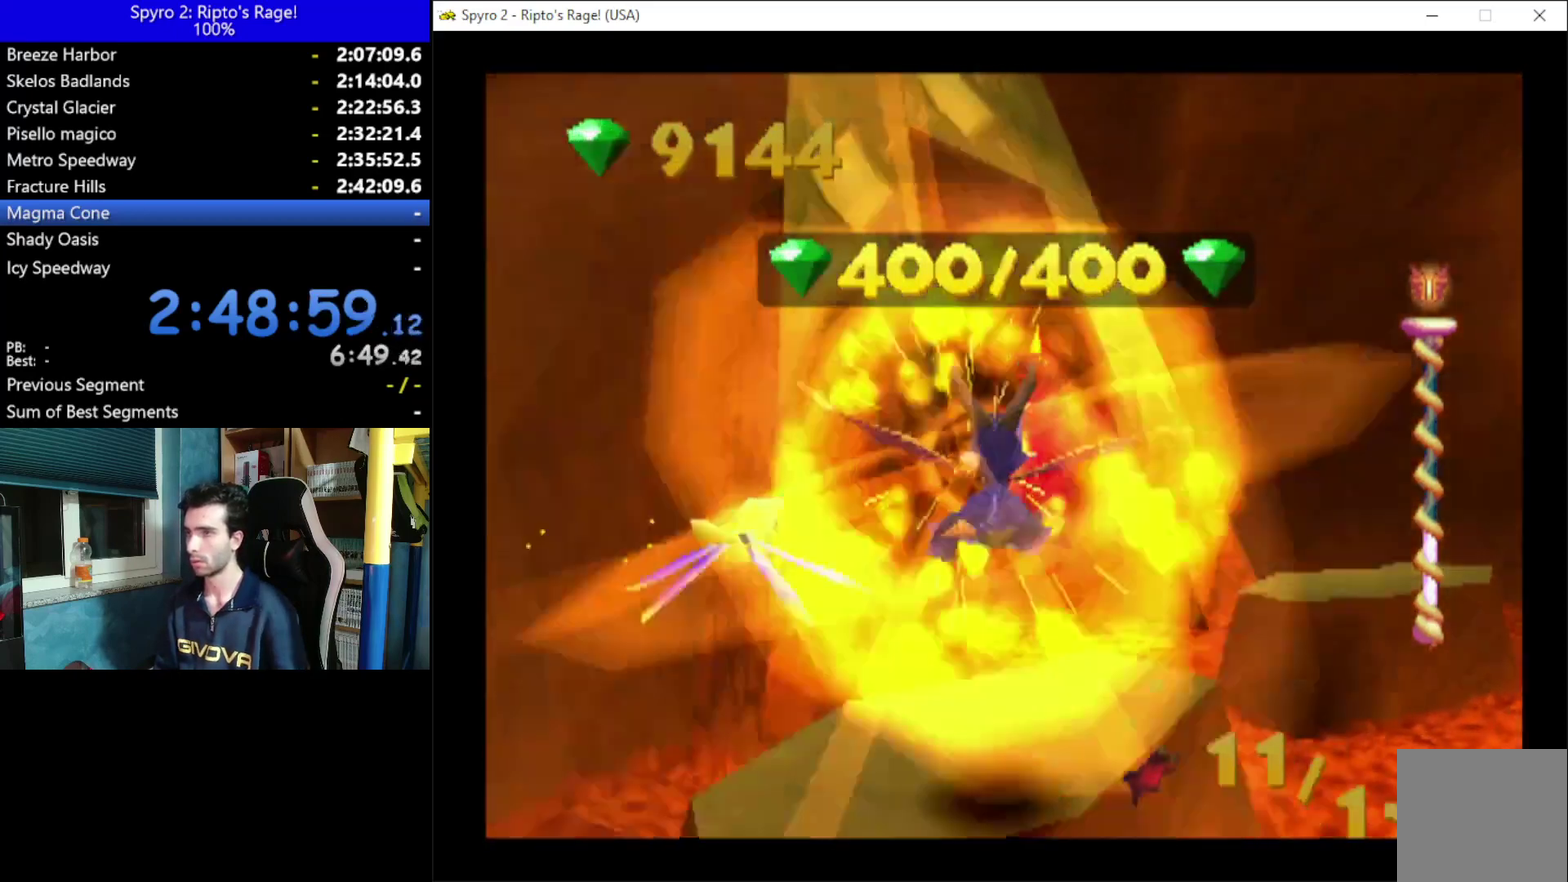
{"buttons": [], "left_stick": "center", "right_stick": "center", "events": []}
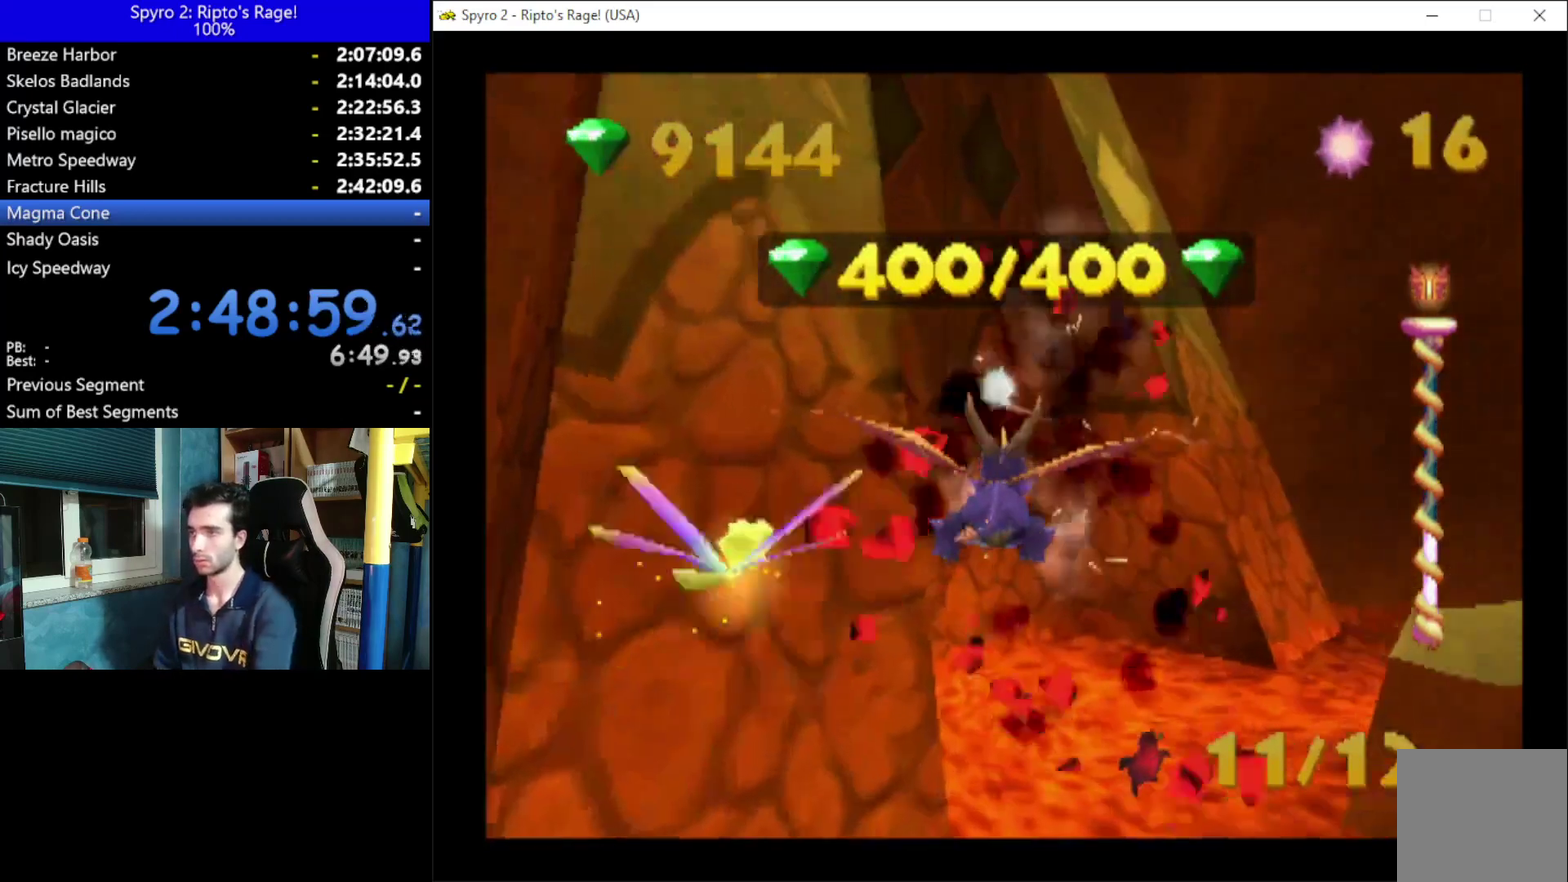
{"buttons": [], "left_stick": "center", "right_stick": "center", "events": []}
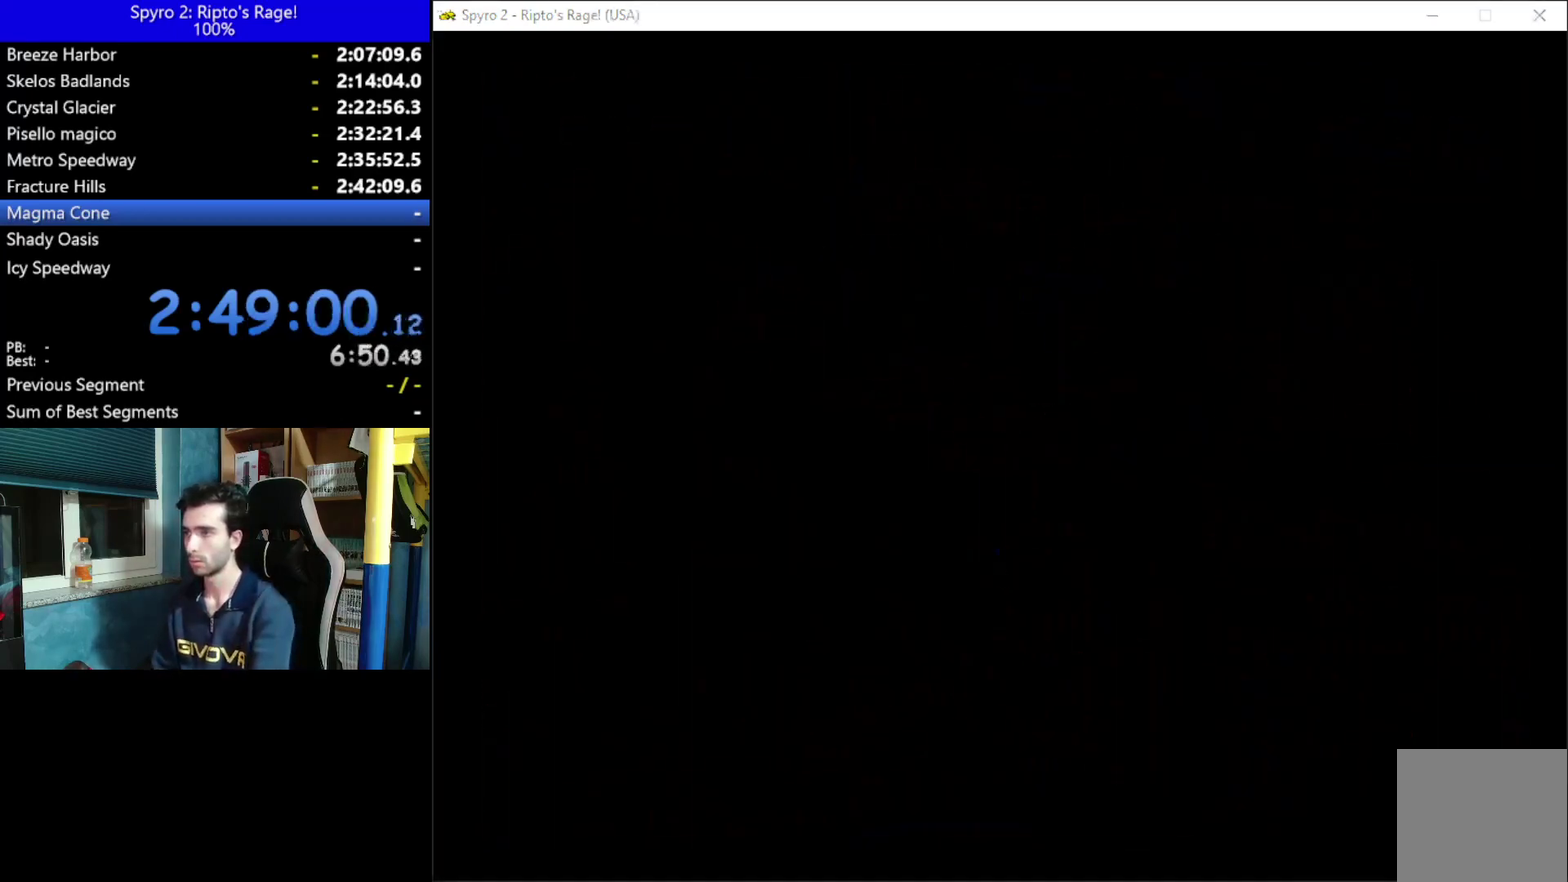
{"buttons": [], "left_stick": "center", "right_stick": "center", "events": []}
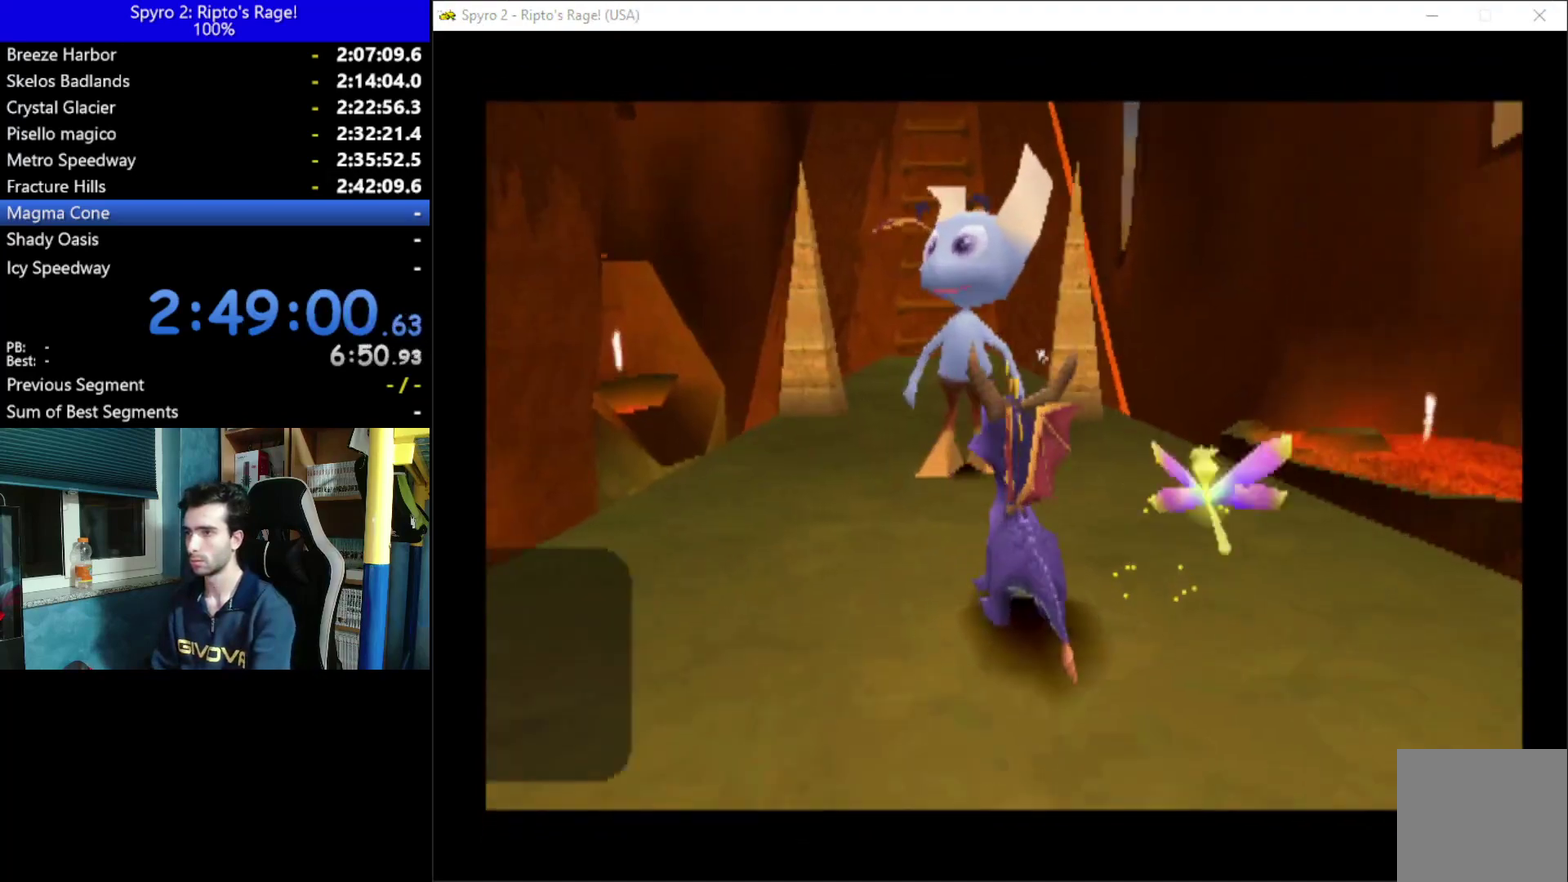
{"buttons": [], "left_stick": "center", "right_stick": "center", "events": []}
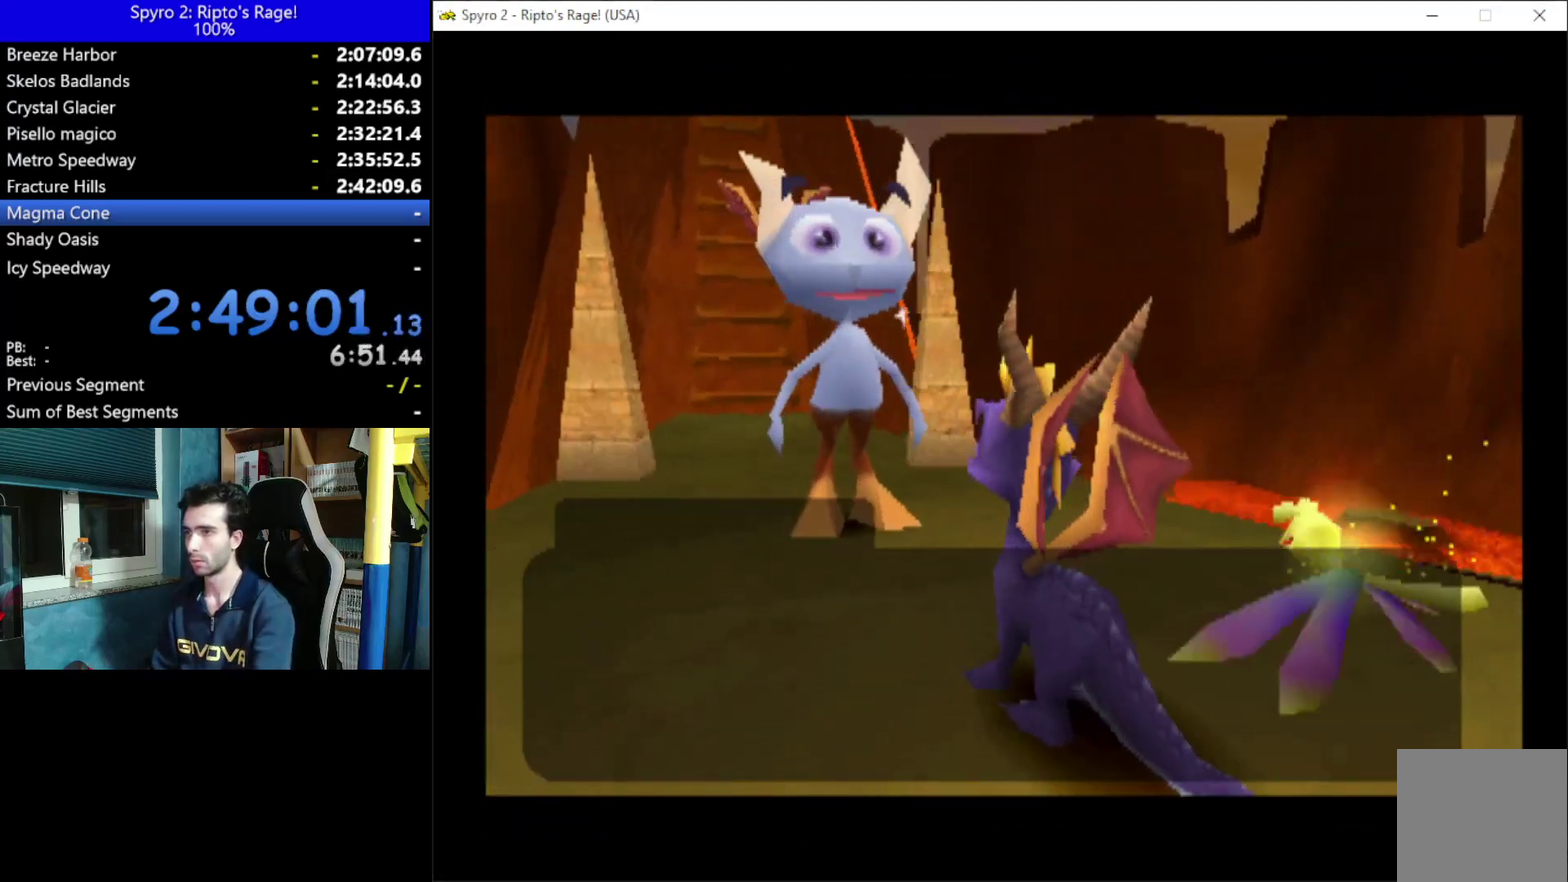
{"buttons": [], "left_stick": "center", "right_stick": "center", "events": []}